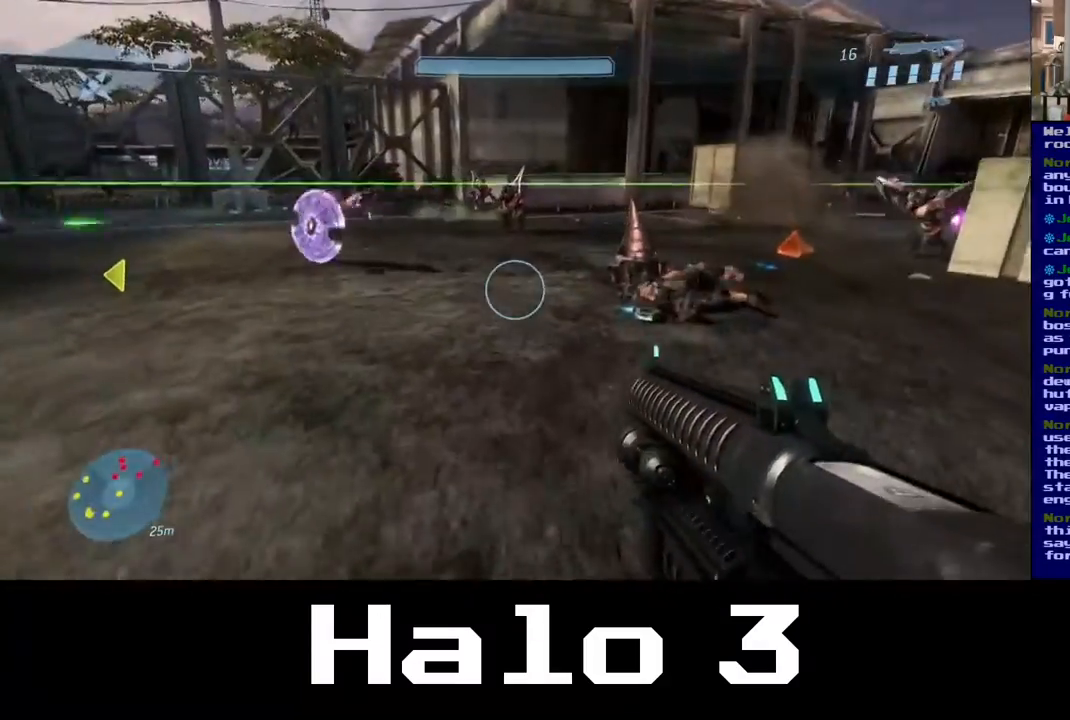
Gameplay with a controller (Xbox layout); each line is a JSON object with the inputs held at the frame after it. "events" lists button and stick changes between this image and that frame as [ms after this image, input, new state], when the widget could be followed in between.
{"buttons": ["R2"], "left_stick": "up", "right_stick": "center", "events": [[17, "right_stick", "up"], [67, "right_stick", "up-left"], [317, "right_stick", "center"], [333, "R2", "down"]]}
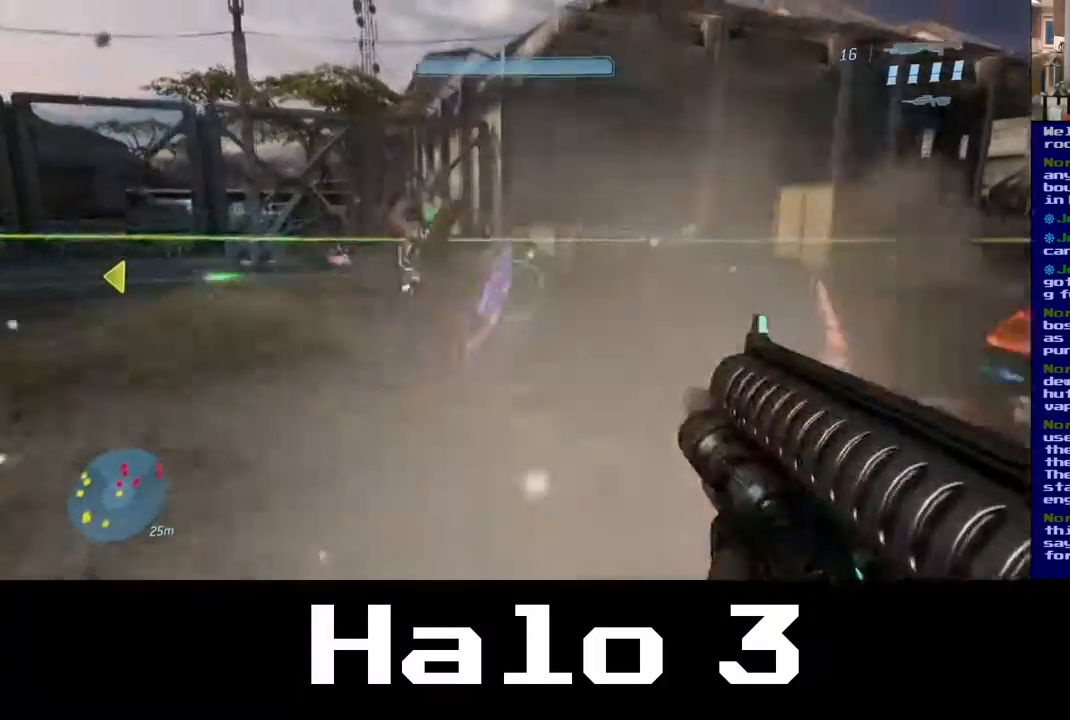
{"buttons": [], "left_stick": "up-left", "right_stick": "center", "events": [[217, "R2", "up"], [400, "left_stick", "up-left"]]}
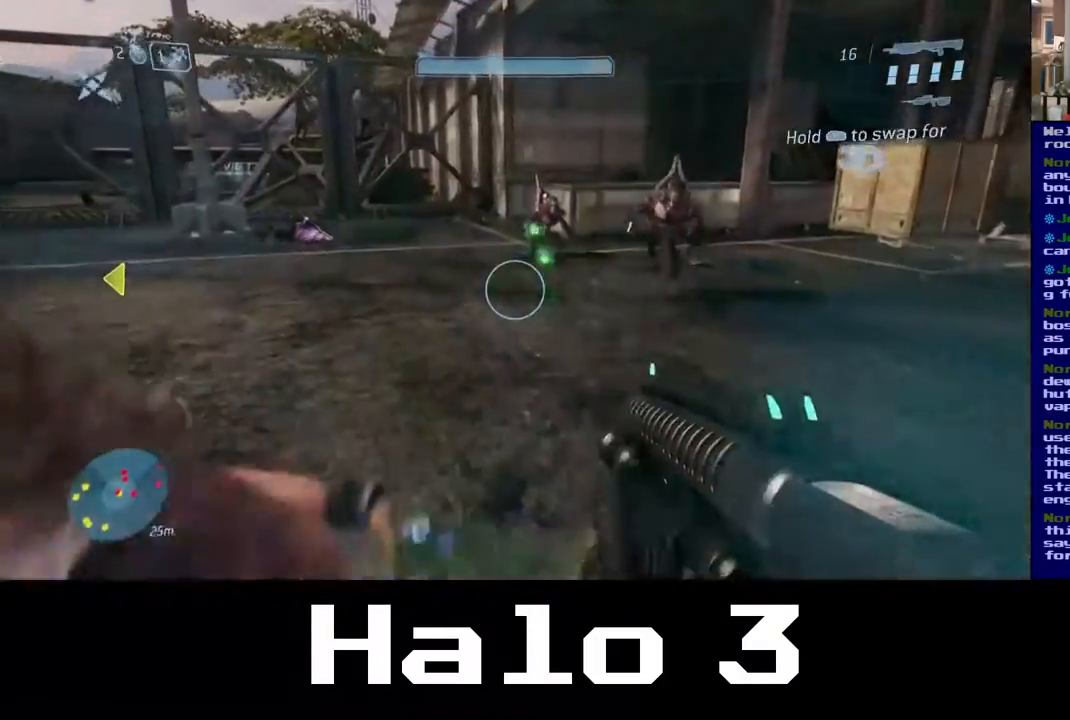
{"buttons": [], "left_stick": "down-left", "right_stick": "left", "events": [[17, "left_stick", "left"], [33, "B", "down"], [133, "left_stick", "down-left"], [183, "B", "up"], [450, "right_stick", "left"]]}
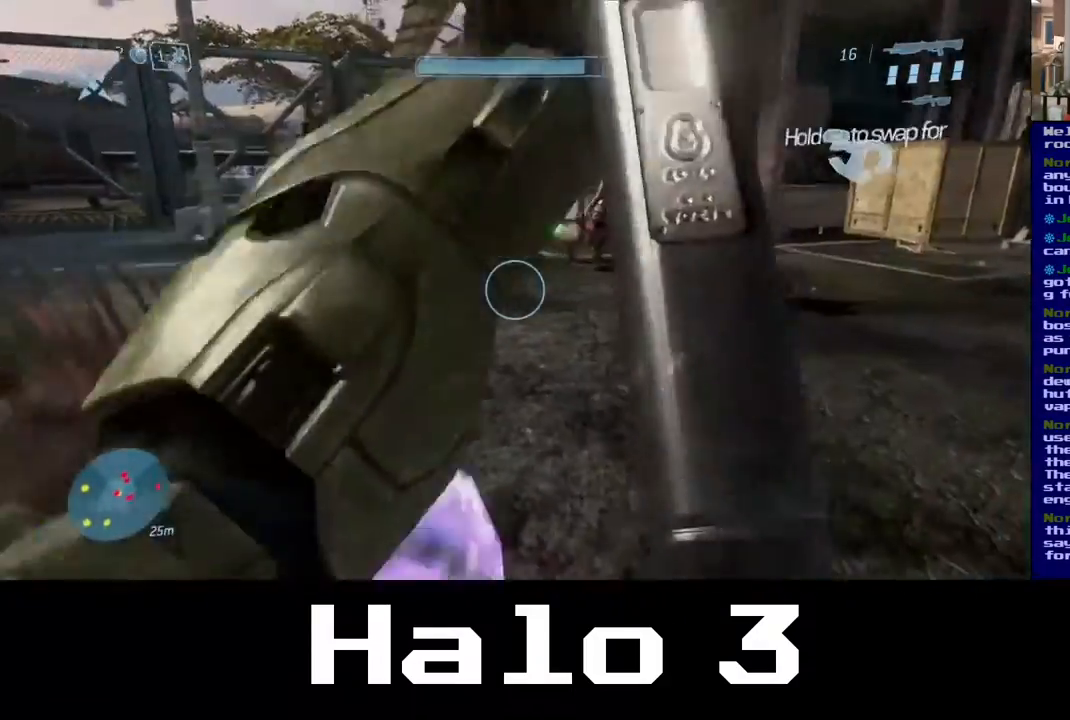
{"buttons": ["B"], "left_stick": "up-right", "right_stick": "center", "events": [[283, "right_stick", "center"], [367, "B", "down"], [467, "left_stick", "up-right"]]}
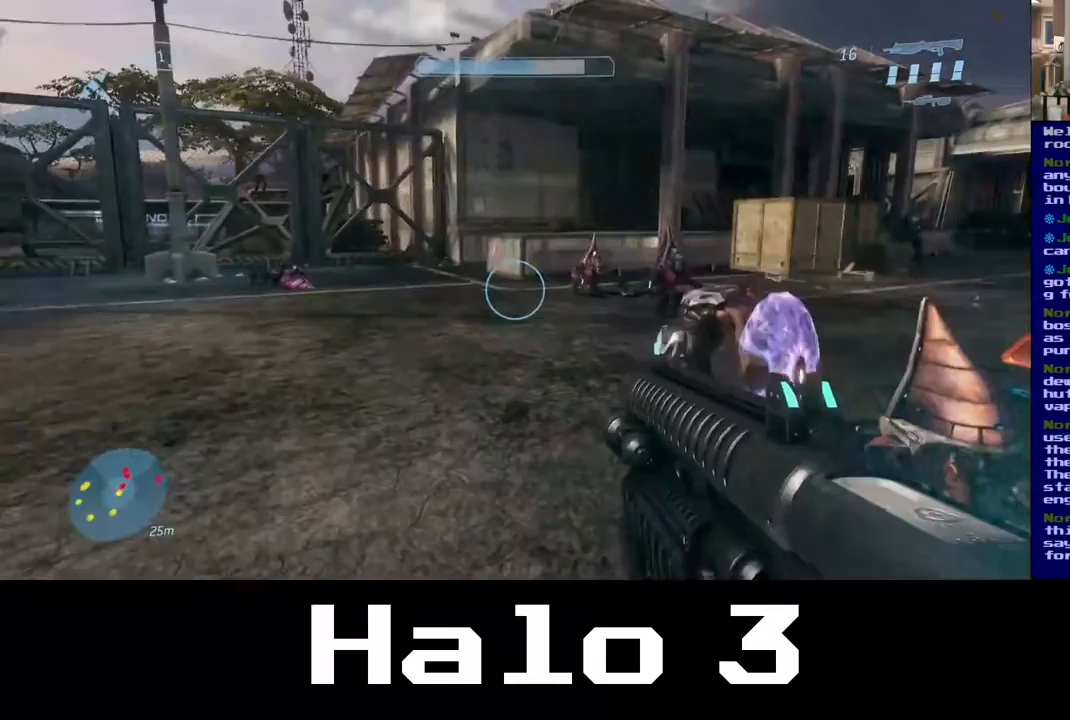
{"buttons": [], "left_stick": "down-right", "right_stick": "right", "events": [[17, "B", "up"], [300, "left_stick", "down-right"], [300, "right_stick", "right"]]}
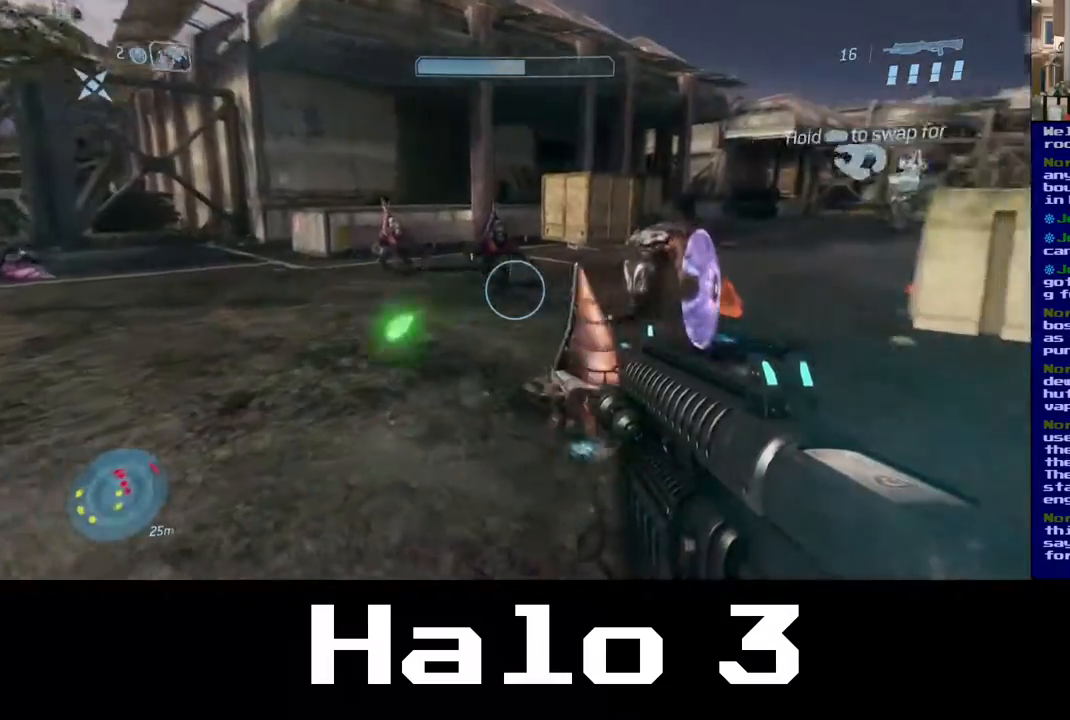
{"buttons": [], "left_stick": "down-left", "right_stick": "center", "events": [[67, "R2", "down"], [100, "left_stick", "down-left"], [333, "R2", "up"], [350, "right_stick", "center"]]}
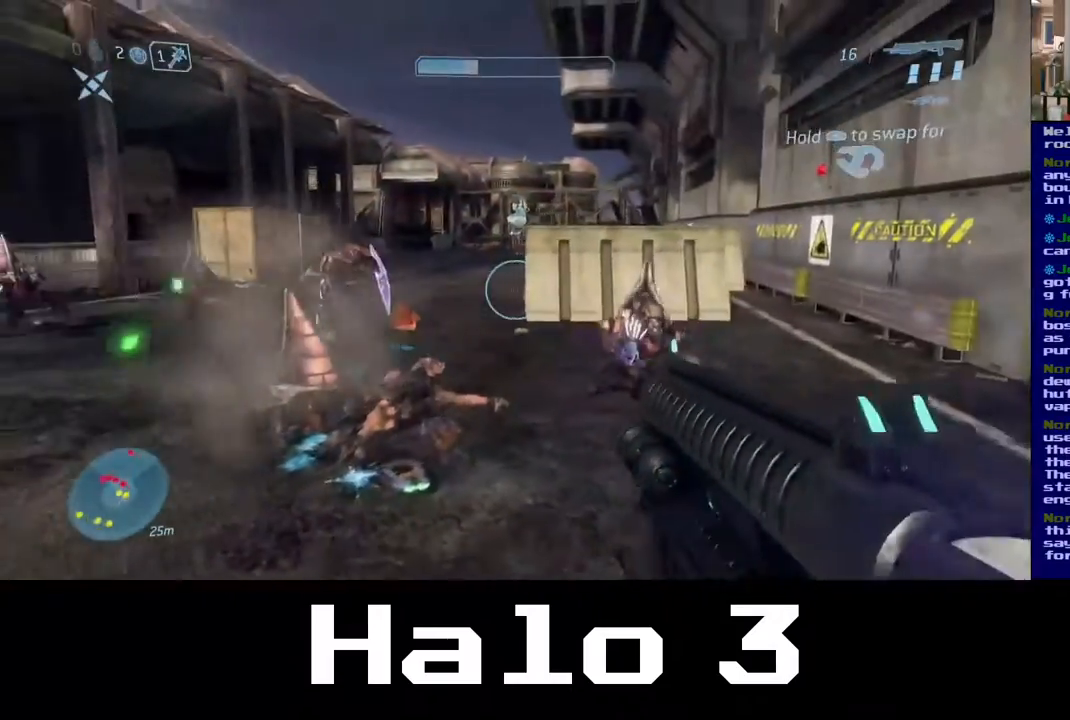
{"buttons": [], "left_stick": "left", "right_stick": "up", "events": [[200, "right_stick", "left"], [400, "left_stick", "left"], [400, "right_stick", "center"], [500, "right_stick", "up"]]}
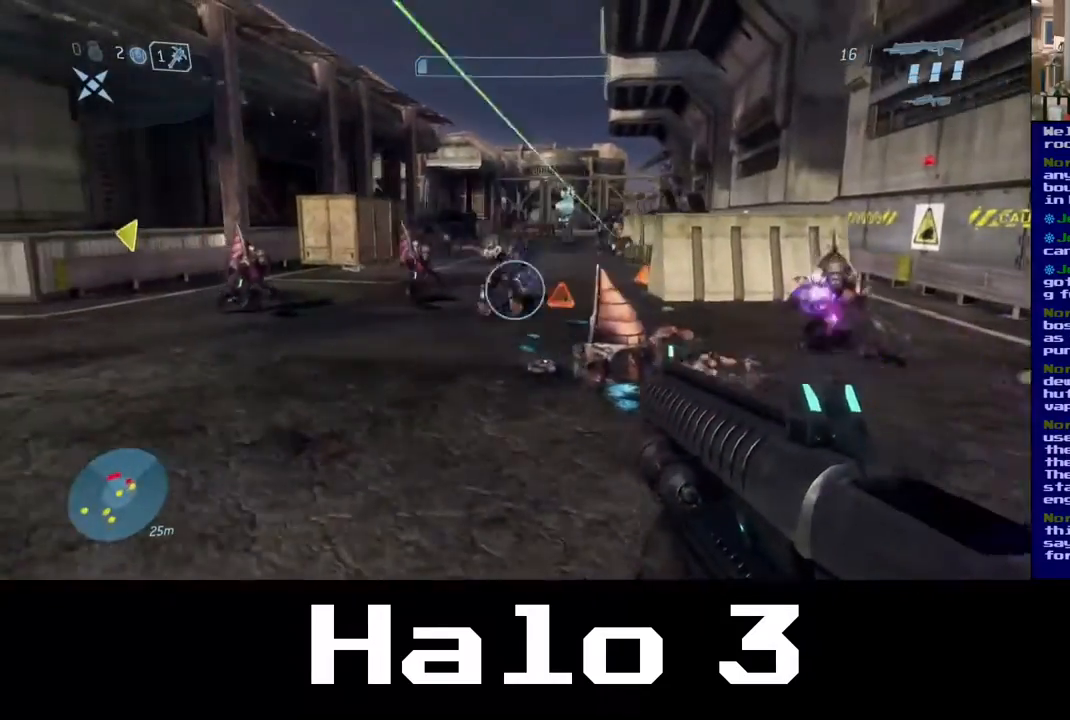
{"buttons": ["L2"], "left_stick": "down-left", "right_stick": "down-right", "events": [[17, "R2", "down"], [250, "left_stick", "down-left"], [250, "right_stick", "right"], [350, "R2", "up"], [350, "right_stick", "down-right"], [433, "L2", "down"]]}
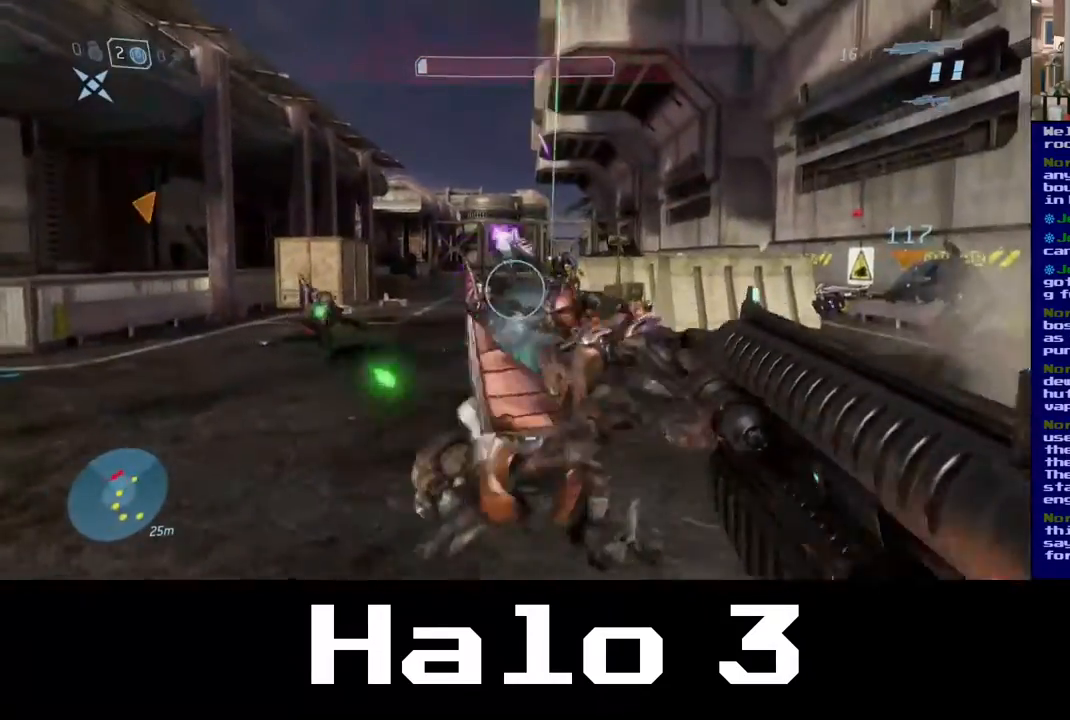
{"buttons": ["A"], "left_stick": "down-left", "right_stick": "center", "events": [[100, "L2", "up"], [300, "right_stick", "center"], [483, "A", "down"]]}
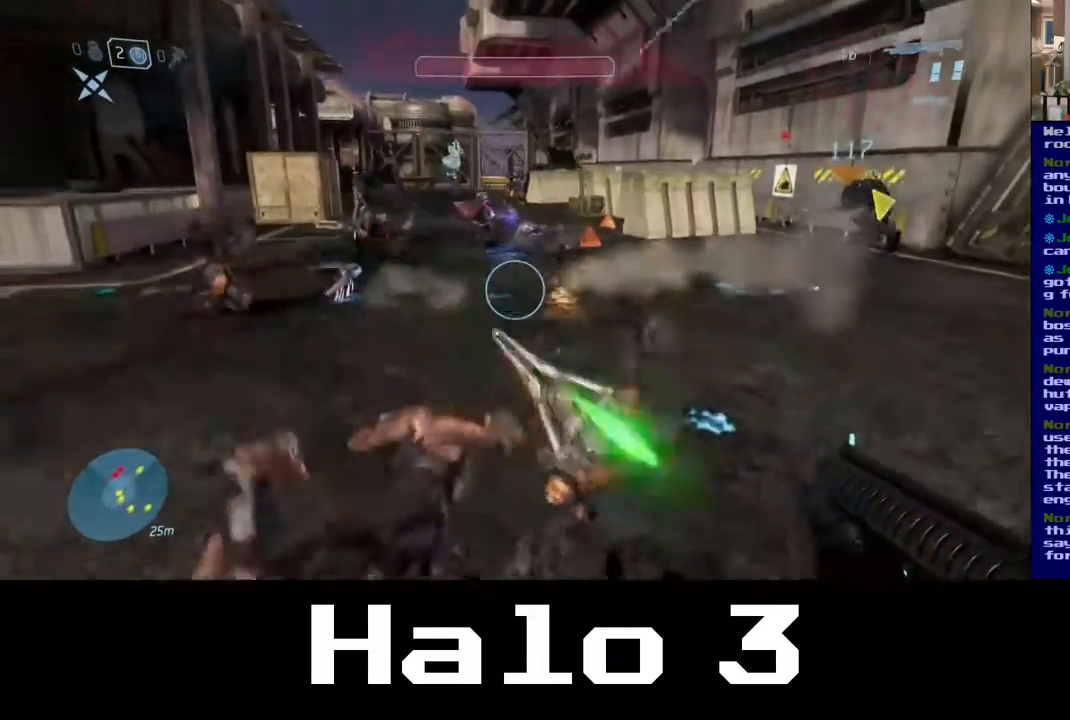
{"buttons": [], "left_stick": "left", "right_stick": "right", "events": [[167, "A", "up"], [267, "left_stick", "left"], [317, "right_stick", "down-right"], [383, "right_stick", "right"]]}
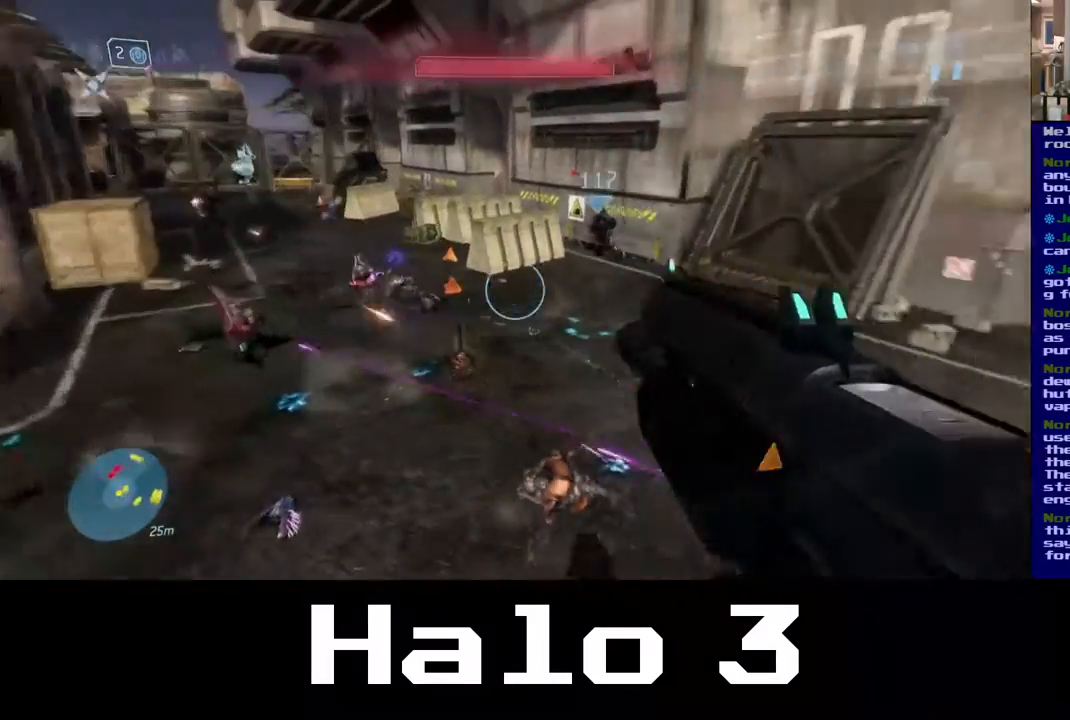
{"buttons": [], "left_stick": "left", "right_stick": "left", "events": [[167, "R2", "down"], [200, "right_stick", "up"], [350, "R2", "up"], [367, "right_stick", "left"]]}
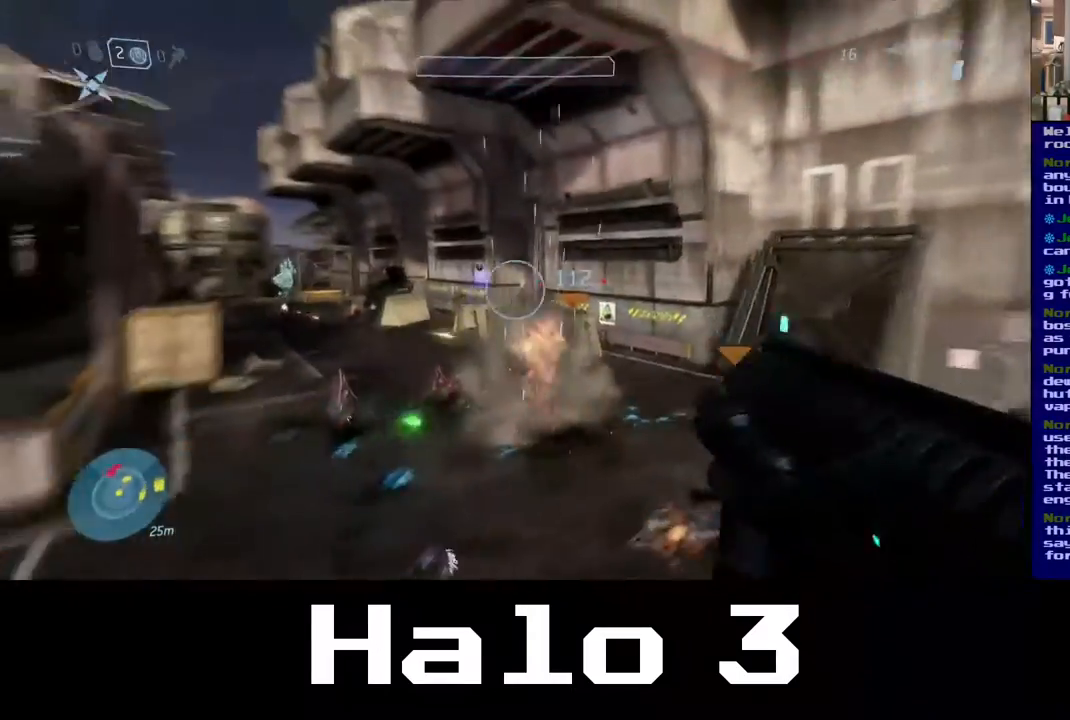
{"buttons": [], "left_stick": "left", "right_stick": "center", "events": [[83, "right_stick", "center"]]}
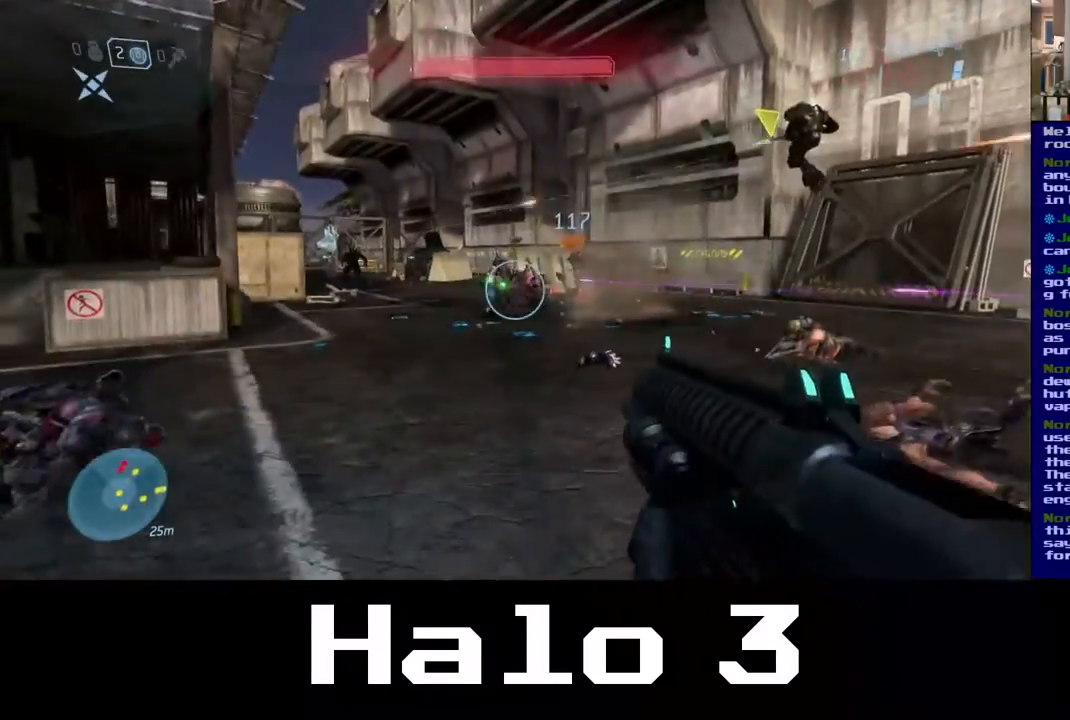
{"buttons": [], "left_stick": "left", "right_stick": "right", "events": [[83, "R2", "down"], [217, "right_stick", "right"], [317, "R2", "up"]]}
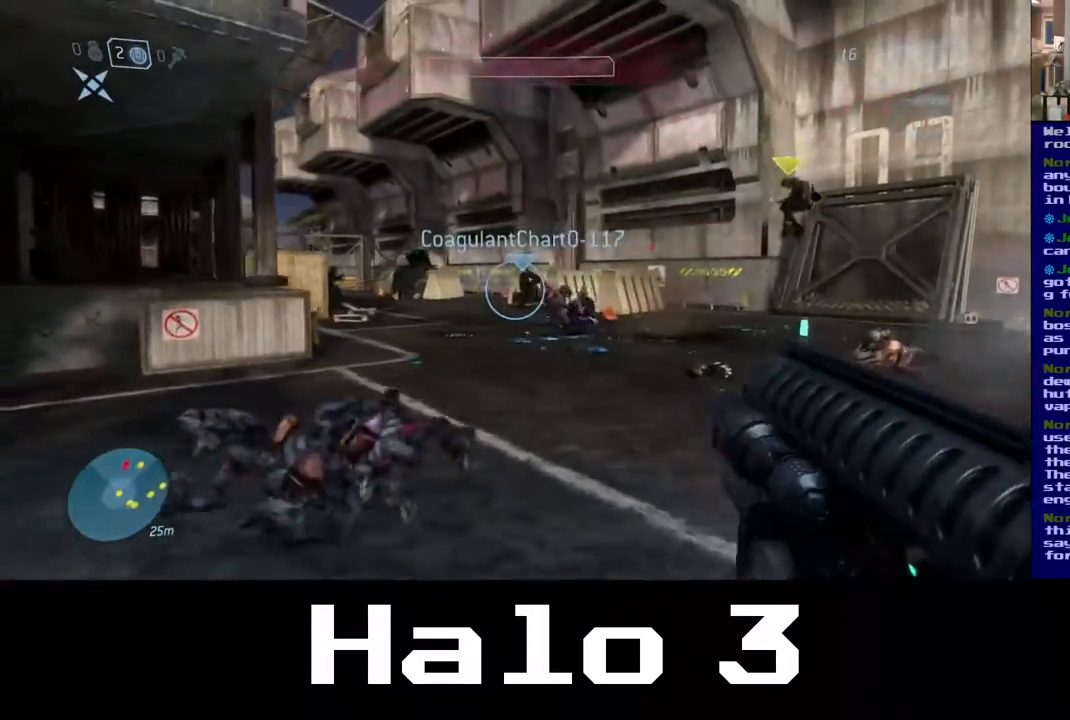
{"buttons": [], "left_stick": "left", "right_stick": "center", "events": [[133, "right_stick", "center"]]}
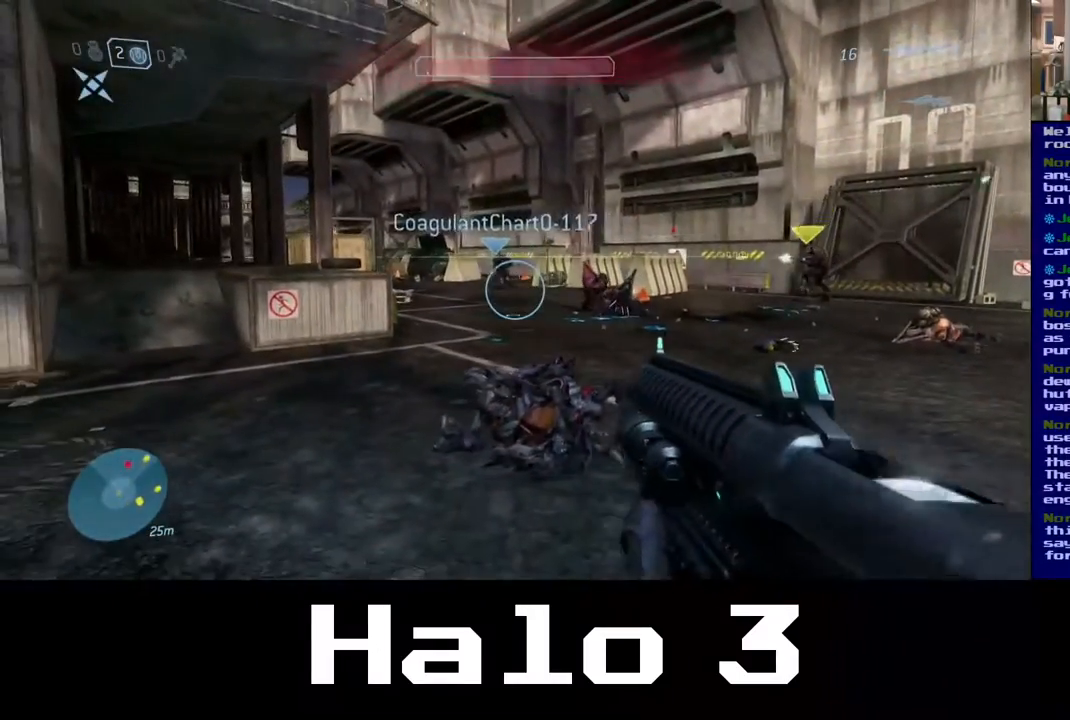
{"buttons": [], "left_stick": "up", "right_stick": "center", "events": [[433, "left_stick", "up"]]}
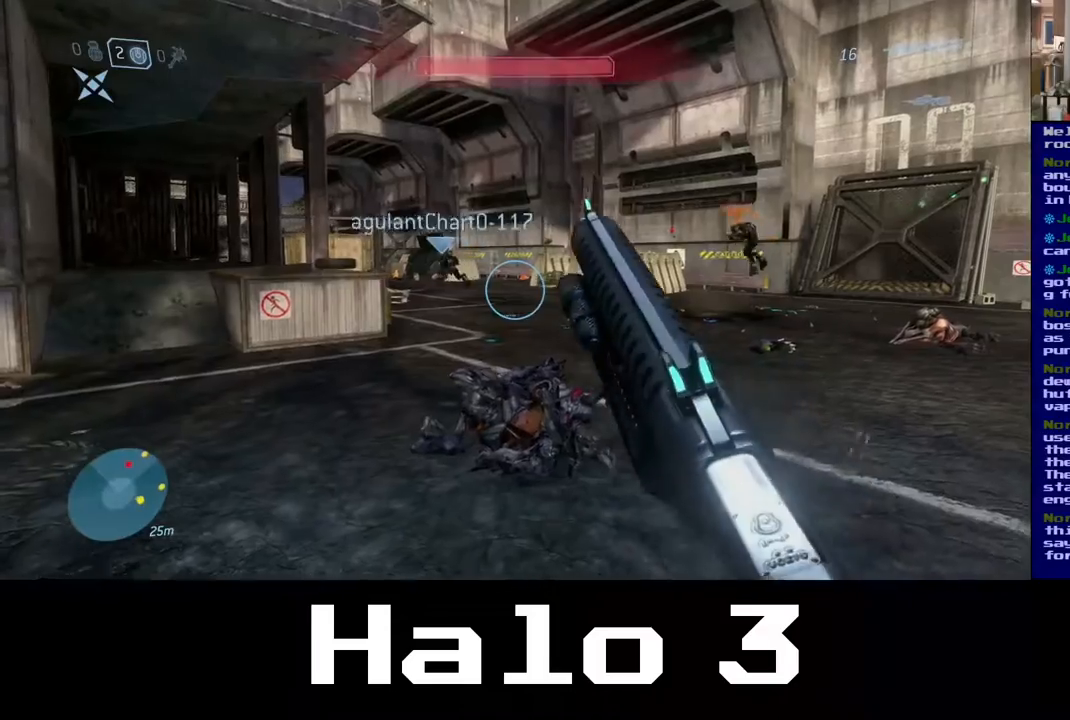
{"buttons": [], "left_stick": "up", "right_stick": "left", "events": [[200, "right_stick", "left"]]}
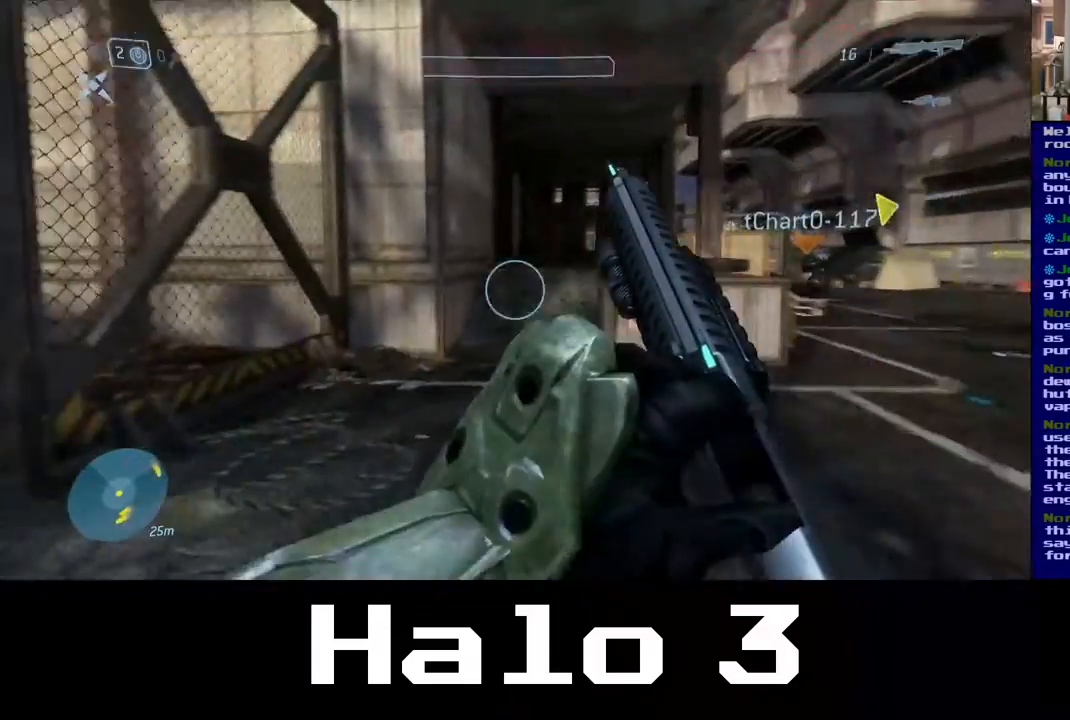
{"buttons": [], "left_stick": "left", "right_stick": "right", "events": [[117, "right_stick", "center"], [233, "left_stick", "up-left"], [233, "right_stick", "right"], [350, "left_stick", "left"]]}
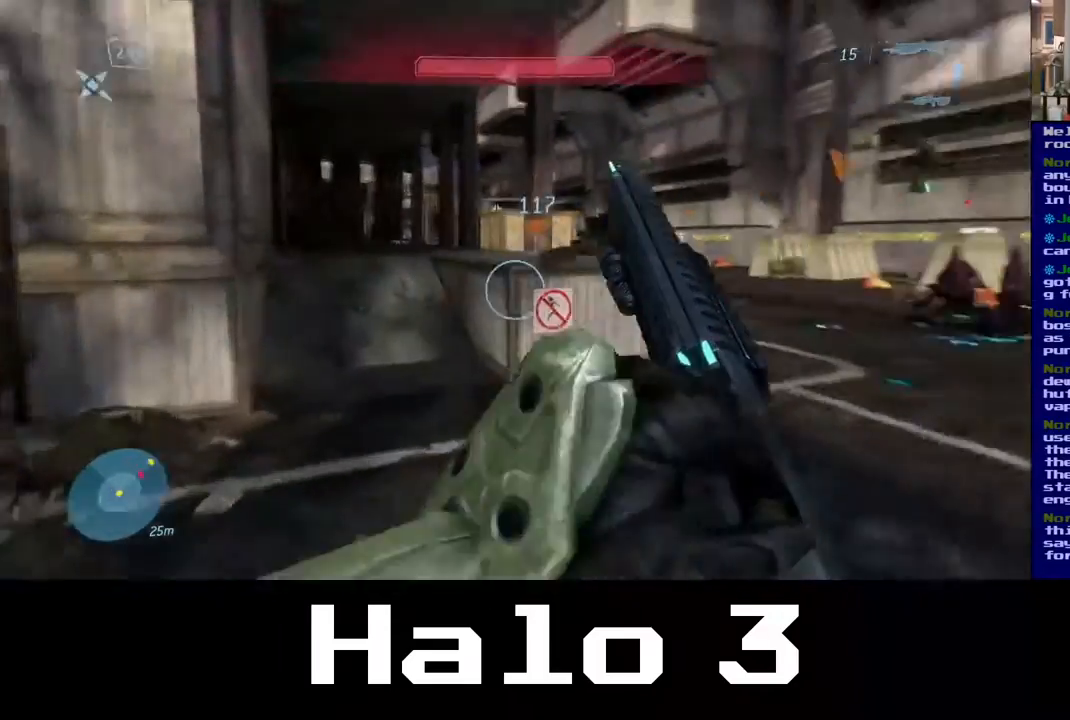
{"buttons": [], "left_stick": "left", "right_stick": "center", "events": [[250, "right_stick", "center"]]}
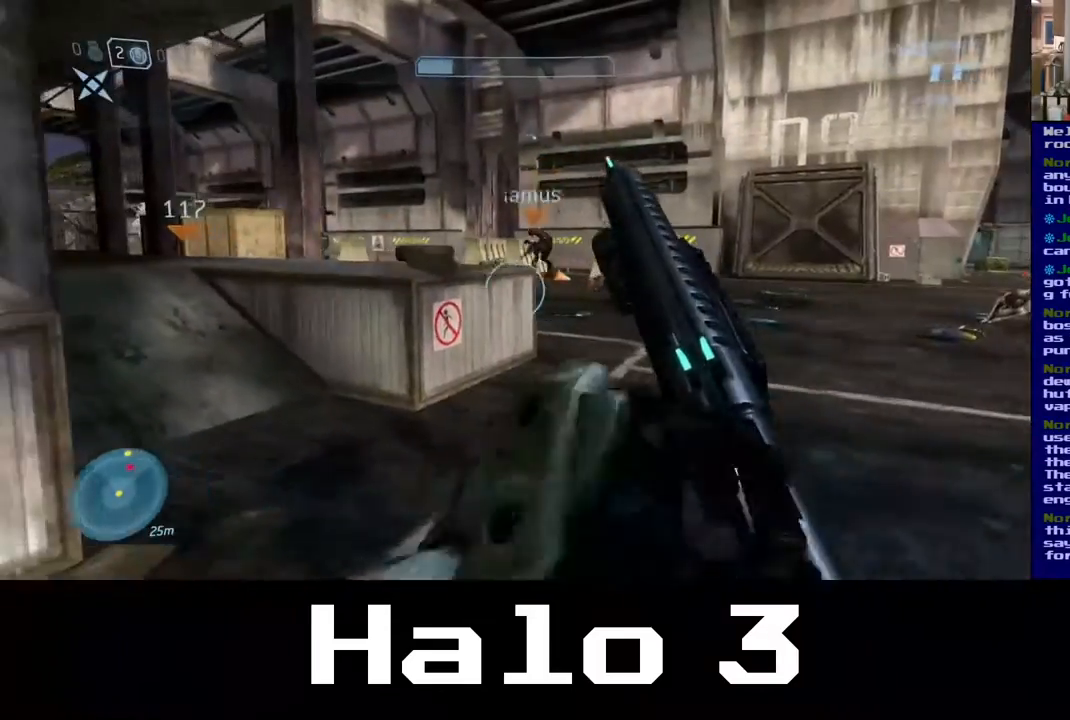
{"buttons": [], "left_stick": "up", "right_stick": "right", "events": [[200, "right_stick", "right"], [500, "left_stick", "up"]]}
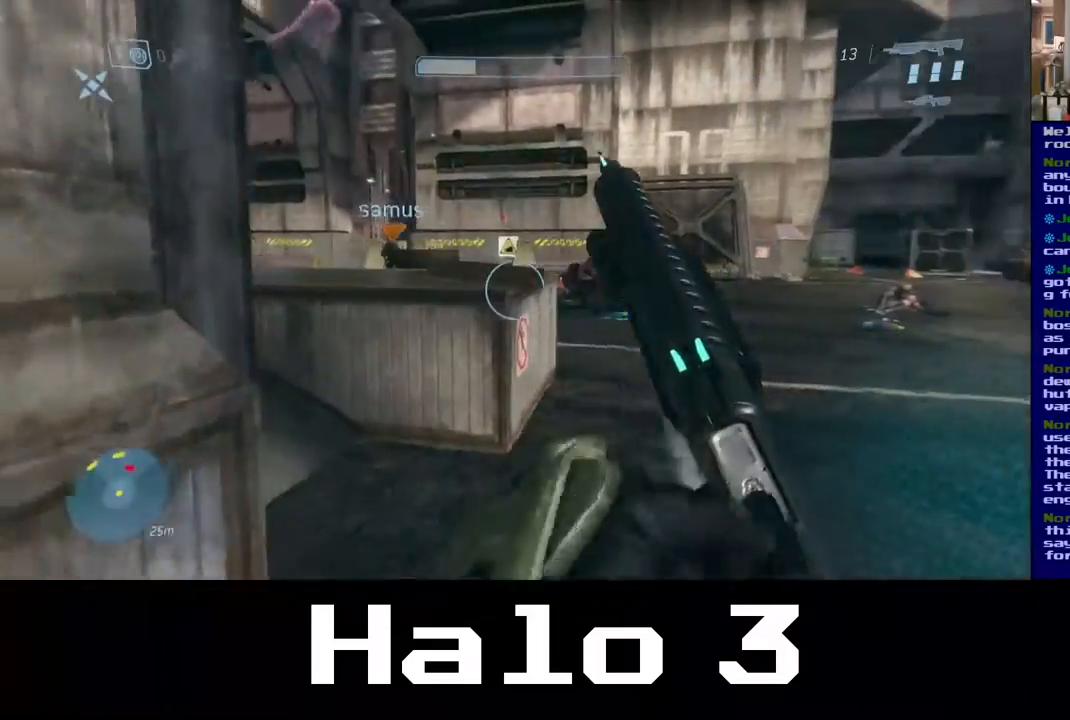
{"buttons": ["R2"], "left_stick": "up-right", "right_stick": "right", "events": [[33, "left_stick", "up-right"], [67, "right_stick", "center"], [367, "right_stick", "right"], [500, "R2", "down"]]}
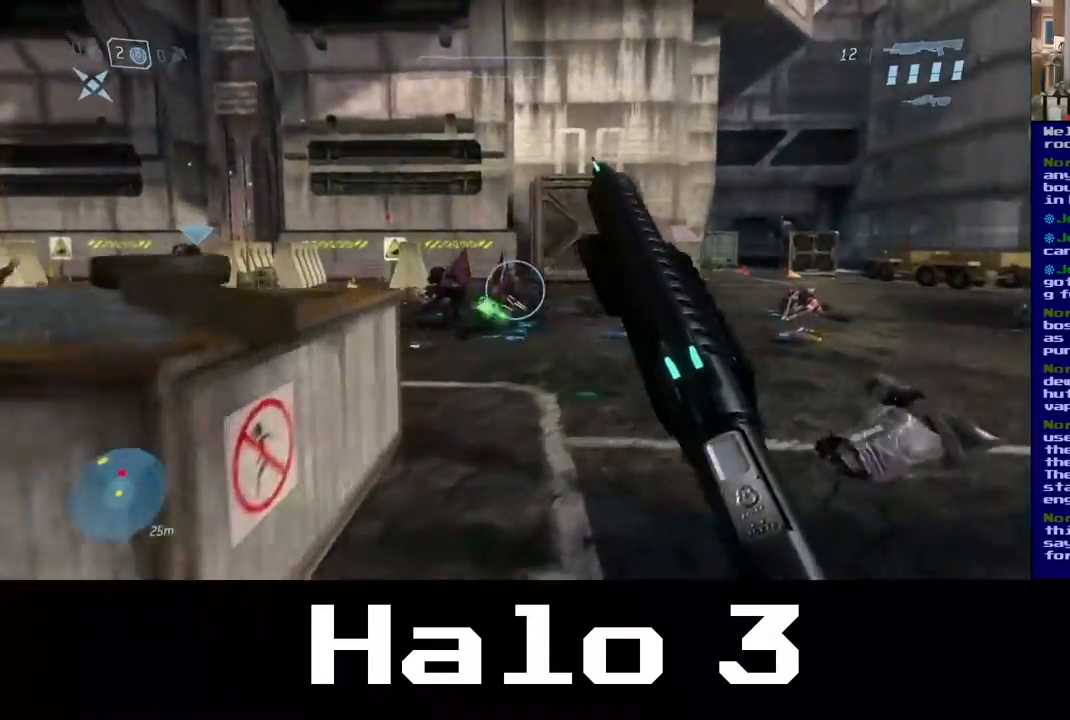
{"buttons": [], "left_stick": "up-right", "right_stick": "down-left", "events": [[50, "right_stick", "up-left"], [250, "right_stick", "left"], [417, "R2", "up"], [450, "right_stick", "down-left"]]}
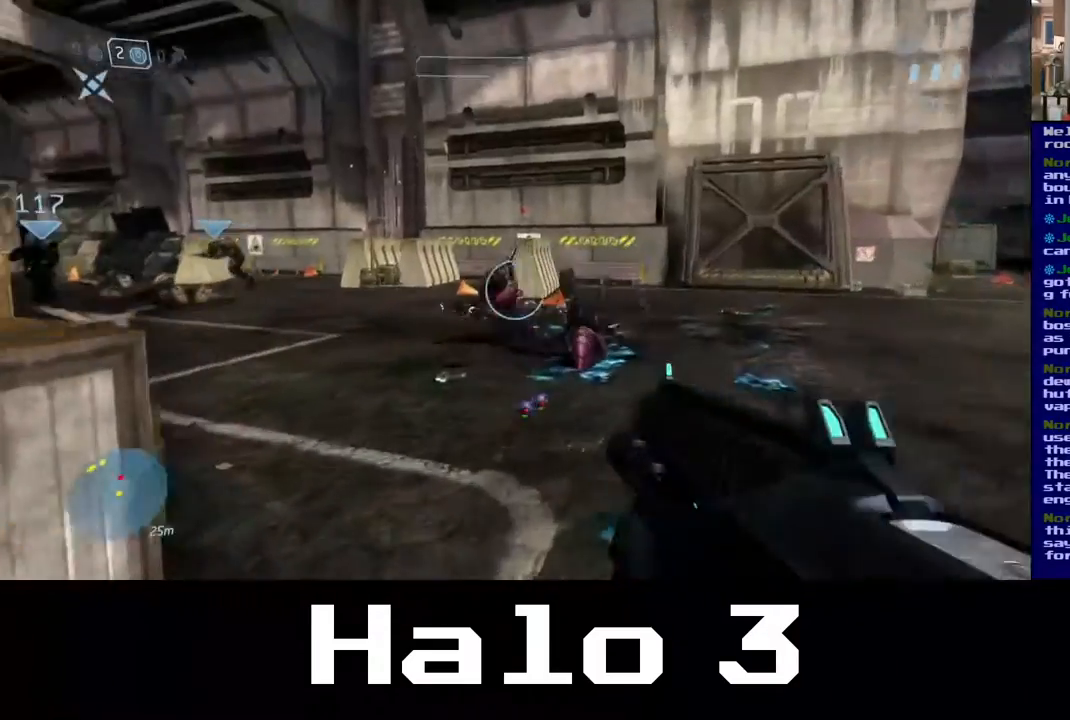
{"buttons": [], "left_stick": "up-right", "right_stick": "down-left", "events": []}
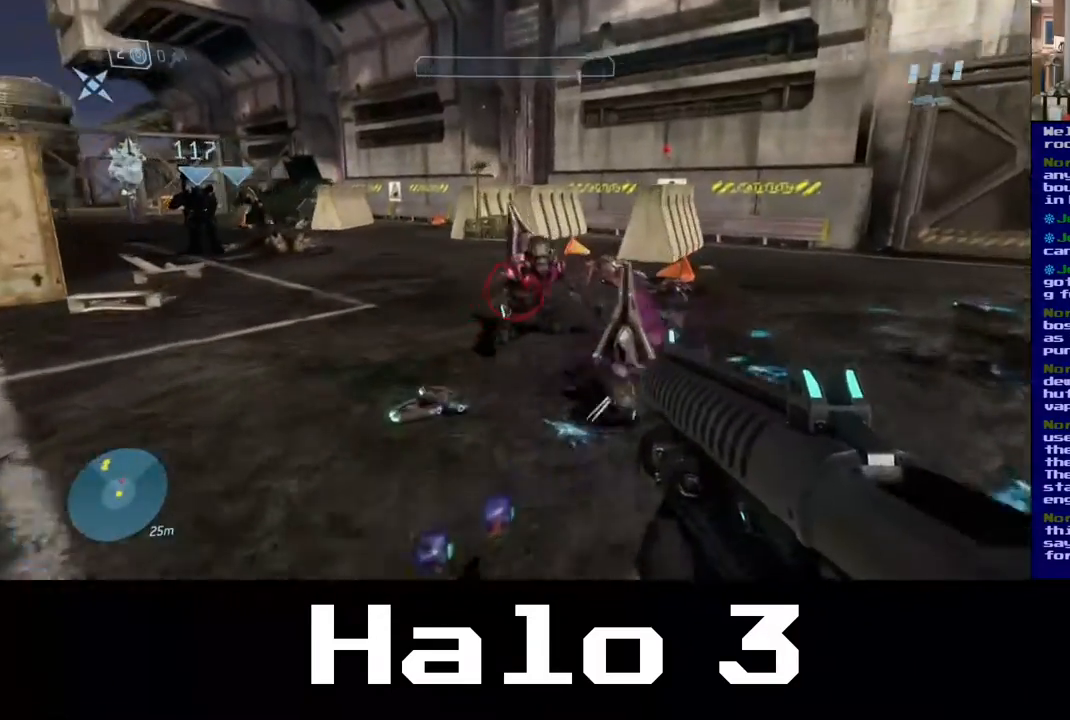
{"buttons": [], "left_stick": "up-right", "right_stick": "down-left", "events": [[100, "right_stick", "left"], [133, "R2", "down"], [217, "right_stick", "center"], [483, "right_stick", "down-left"], [500, "R2", "up"]]}
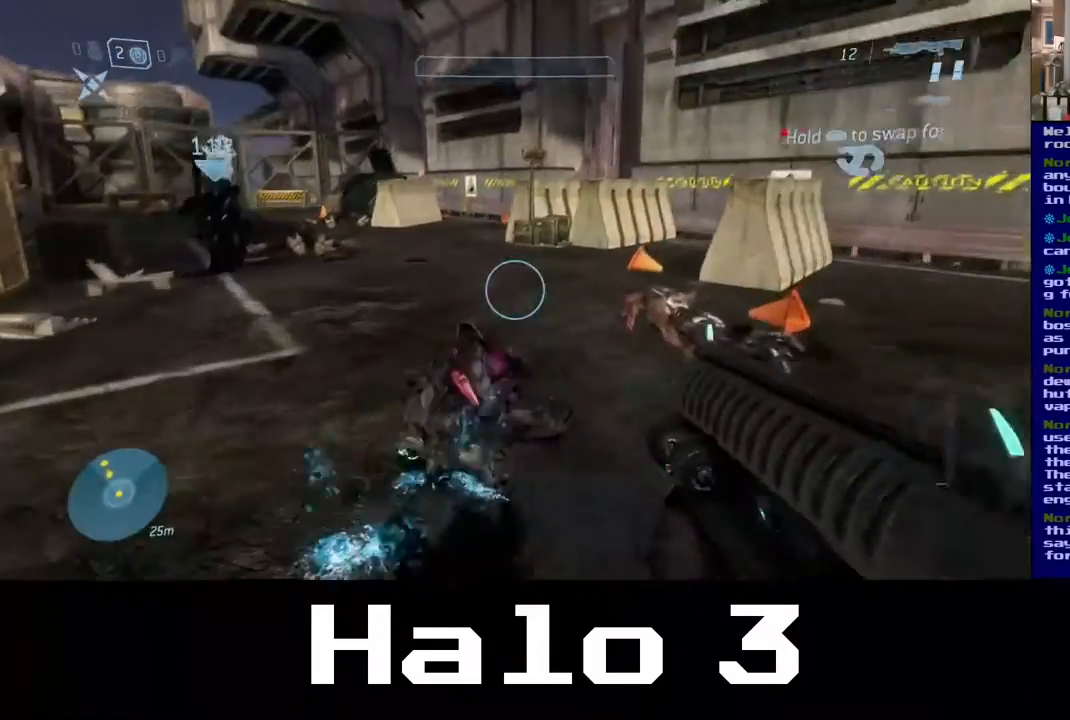
{"buttons": [], "left_stick": "up-right", "right_stick": "center", "events": [[333, "right_stick", "left"], [483, "right_stick", "center"]]}
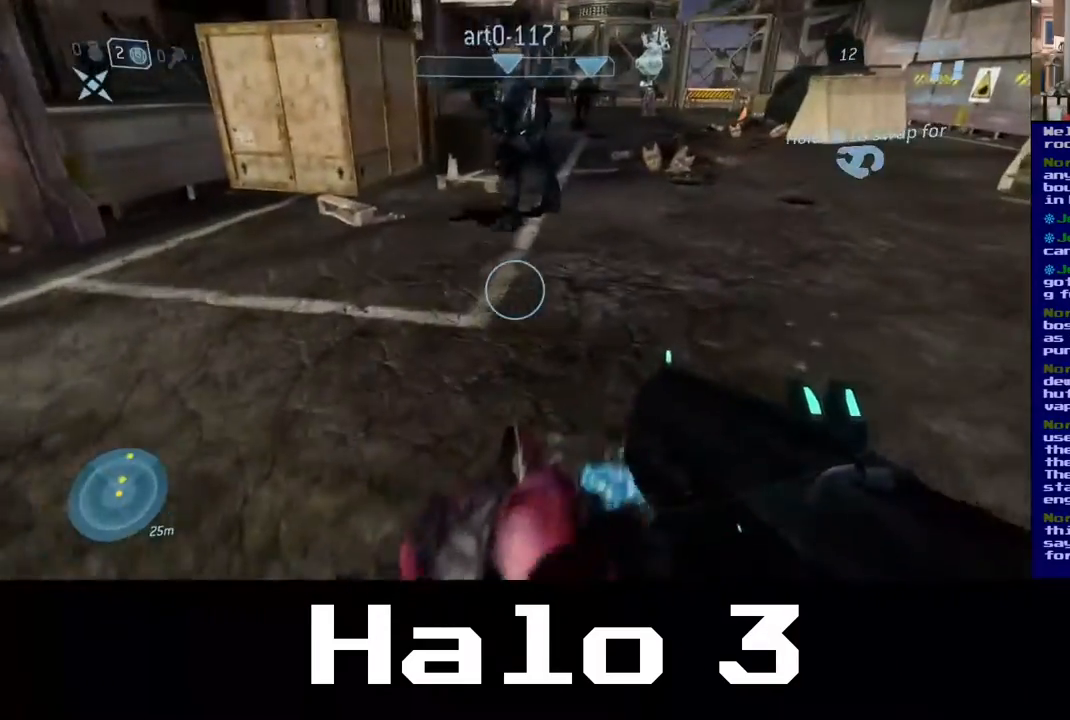
{"buttons": [], "left_stick": "up-right", "right_stick": "up", "events": [[433, "right_stick", "up"]]}
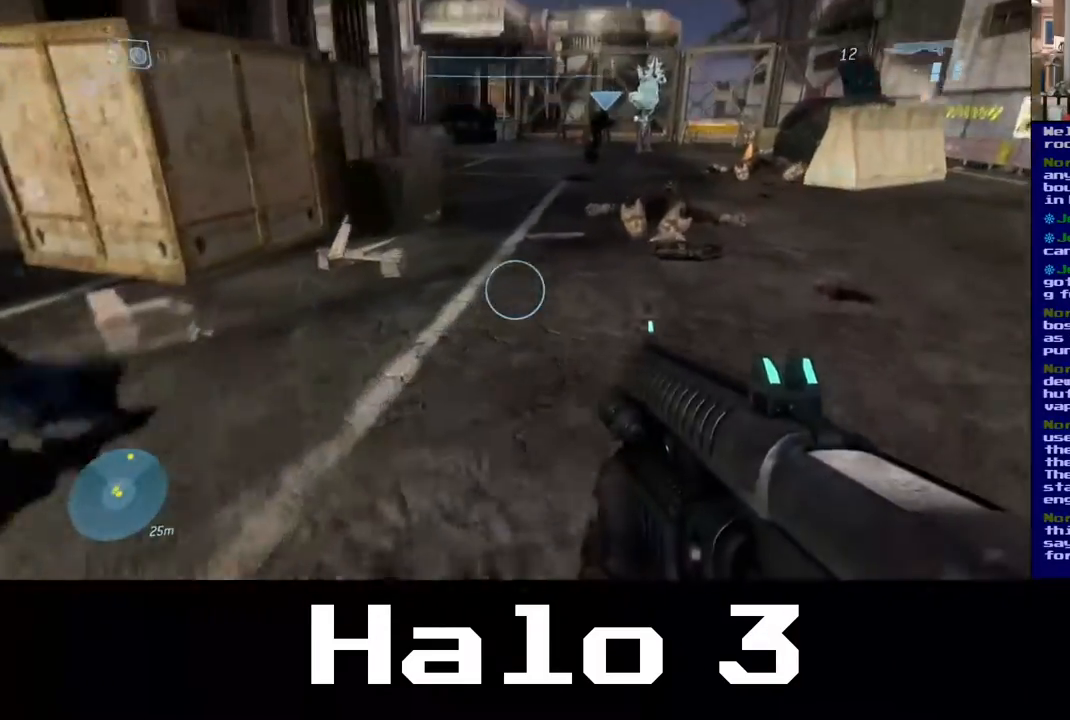
{"buttons": [], "left_stick": "up-right", "right_stick": "center", "events": [[267, "right_stick", "center"]]}
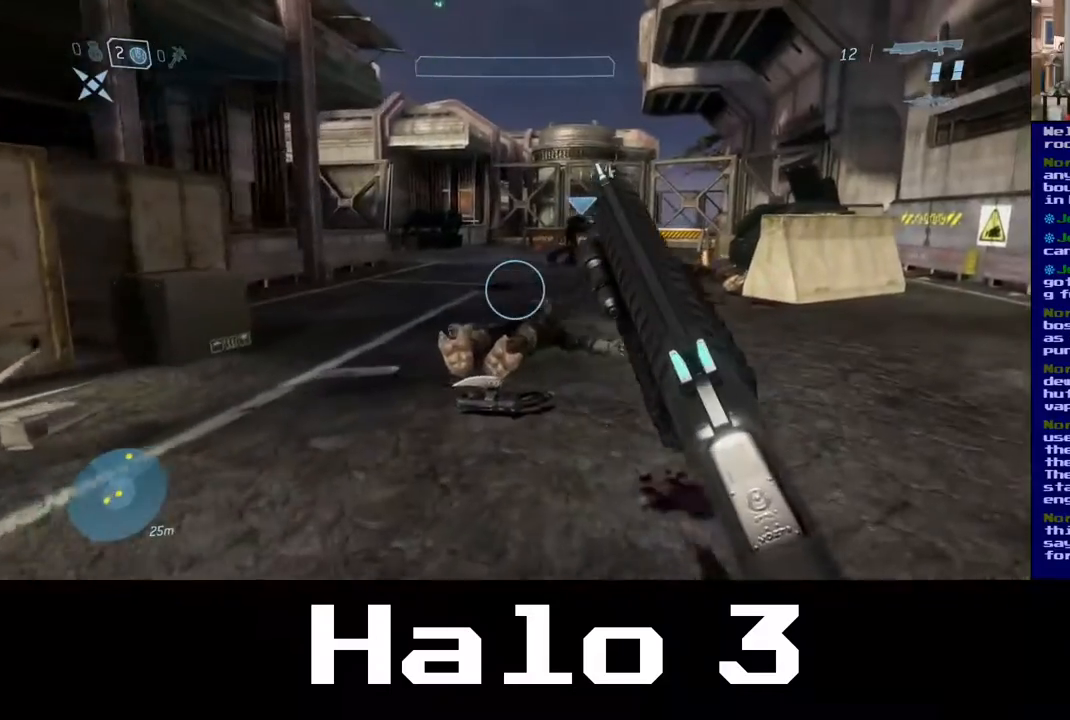
{"buttons": [], "left_stick": "up", "right_stick": "center", "events": [[150, "left_stick", "up"]]}
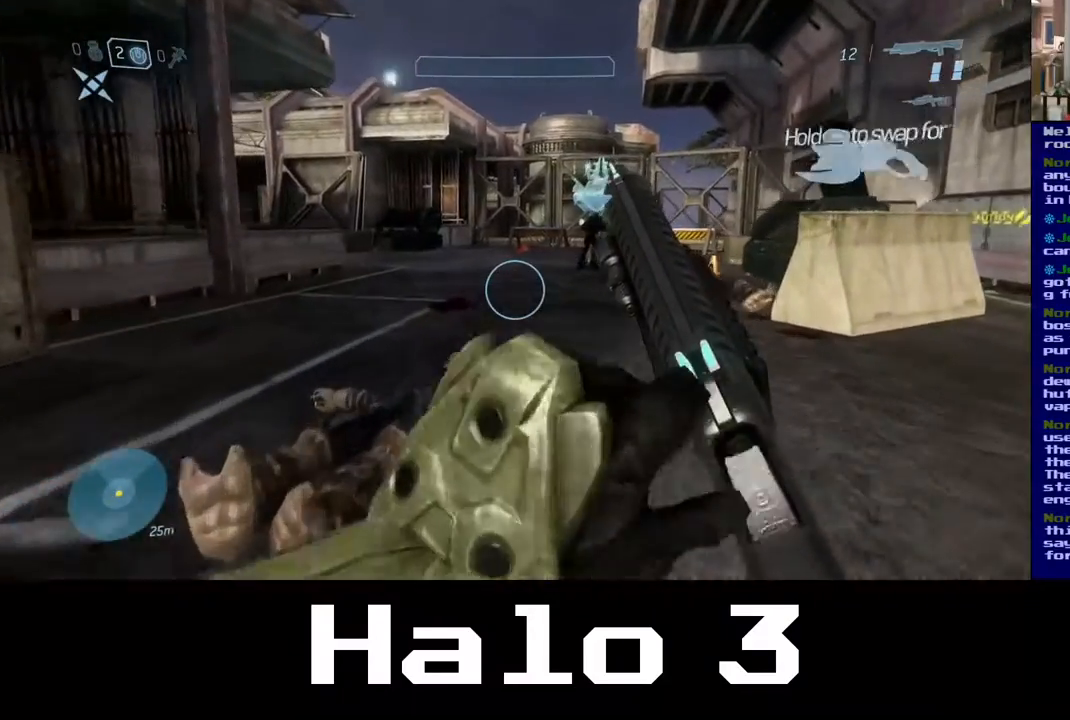
{"buttons": [], "left_stick": "up", "right_stick": "right", "events": [[500, "right_stick", "right"]]}
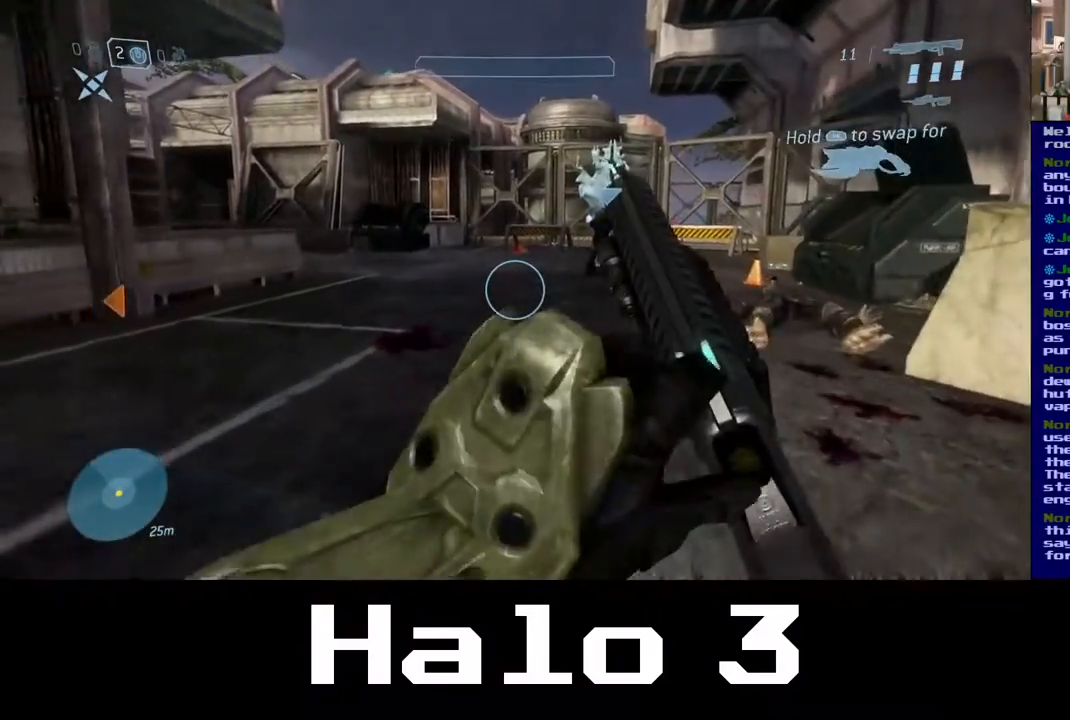
{"buttons": [], "left_stick": "up-right", "right_stick": "left", "events": [[217, "right_stick", "center"], [350, "left_stick", "up-right"], [350, "right_stick", "left"]]}
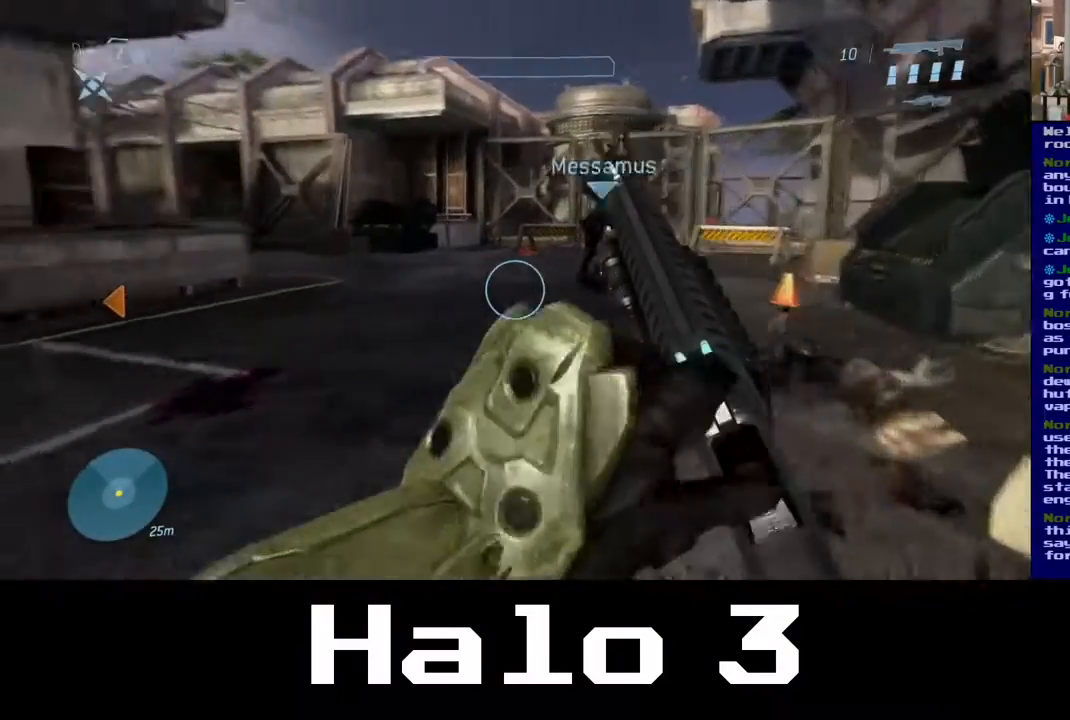
{"buttons": [], "left_stick": "up-right", "right_stick": "left", "events": [[400, "right_stick", "center"], [467, "right_stick", "left"]]}